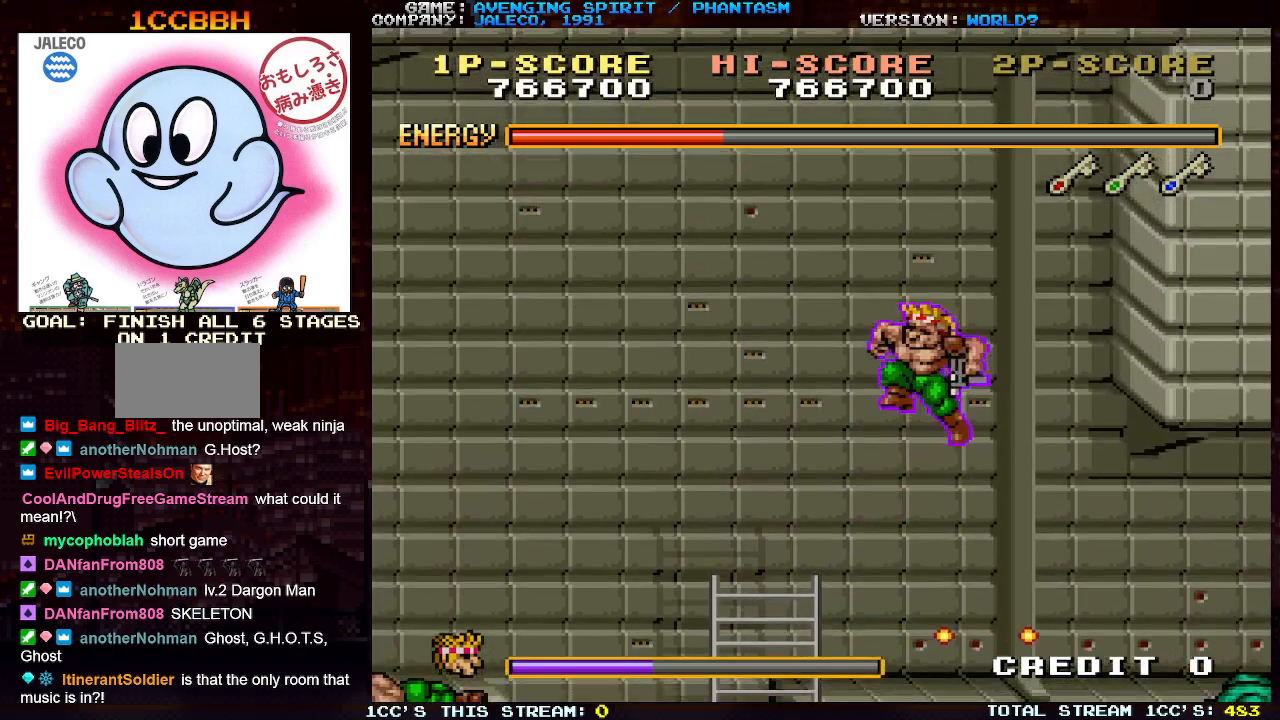
Gameplay with a controller (arcade stick); each line is a JSON object with the inputs held at the frame after it. "events" lists button and stick changes between this image and that frame as [ms after this image, input, new state], when the widget could be followed in between. Not read: L3 R3.
{"buttons": [], "left_stick": "right", "events": [[250, "TRIANGLE", "up"]]}
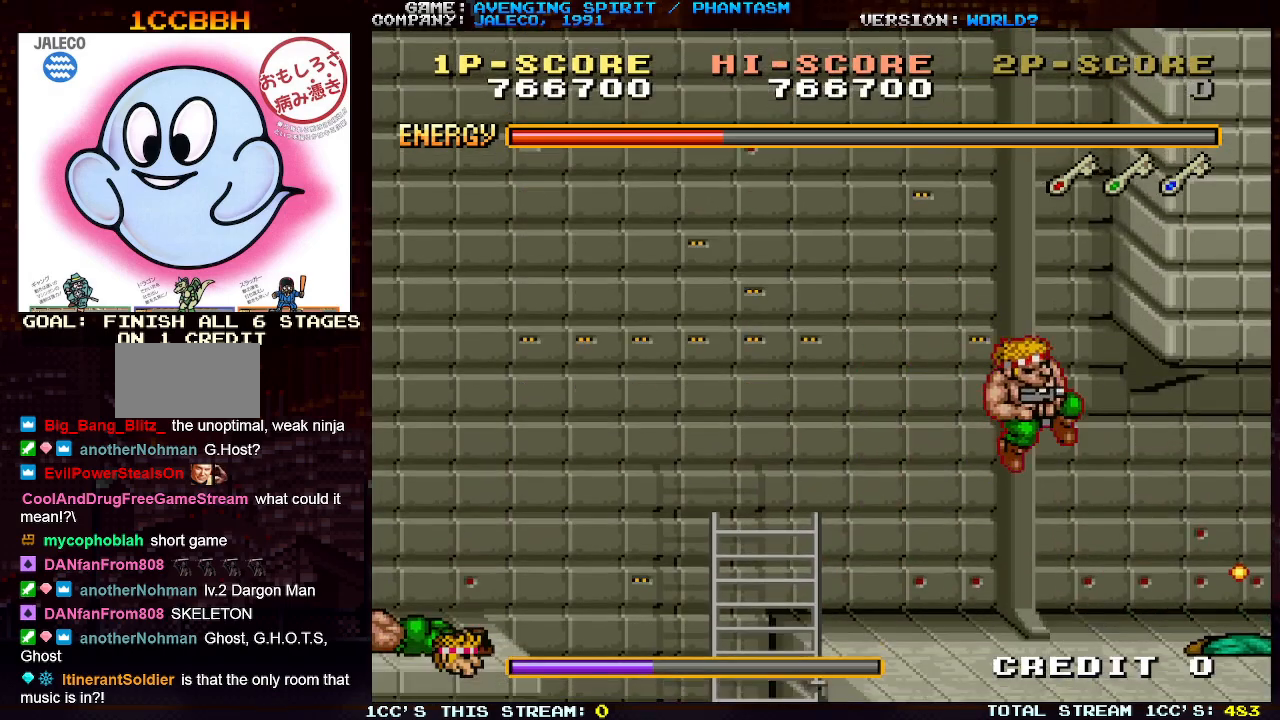
{"buttons": [], "left_stick": "right", "events": []}
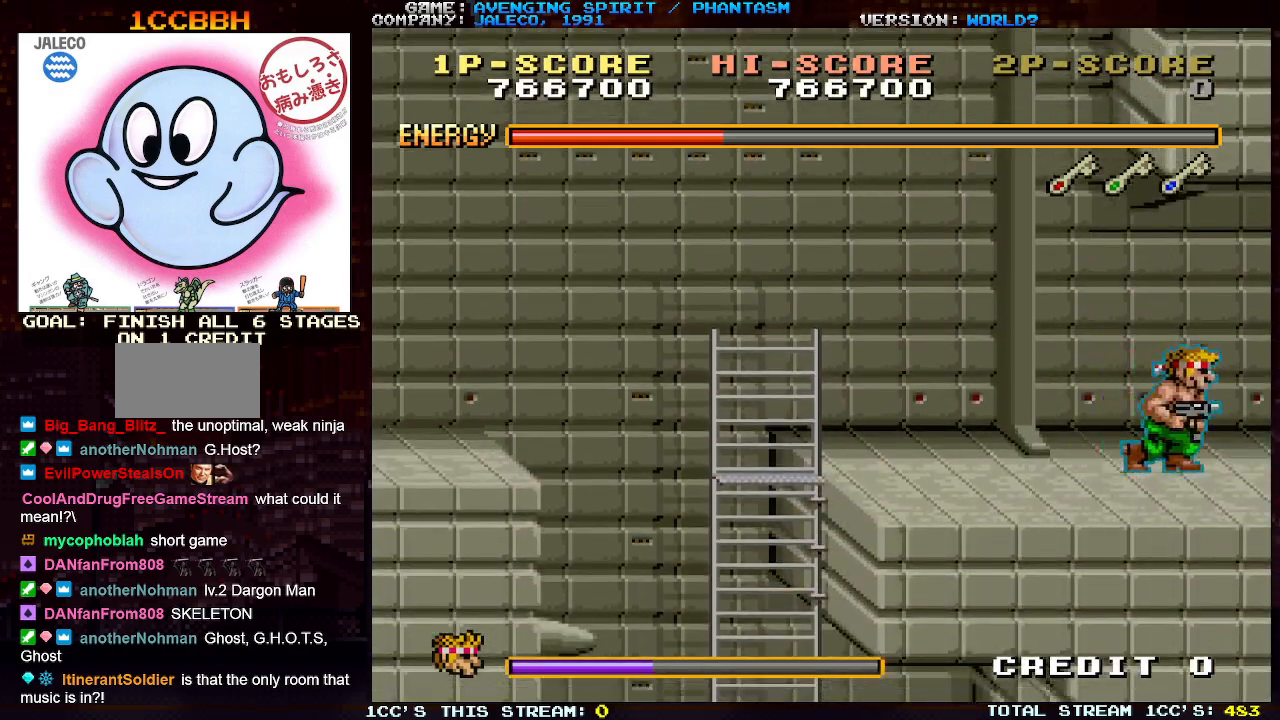
{"buttons": [], "left_stick": "right", "events": []}
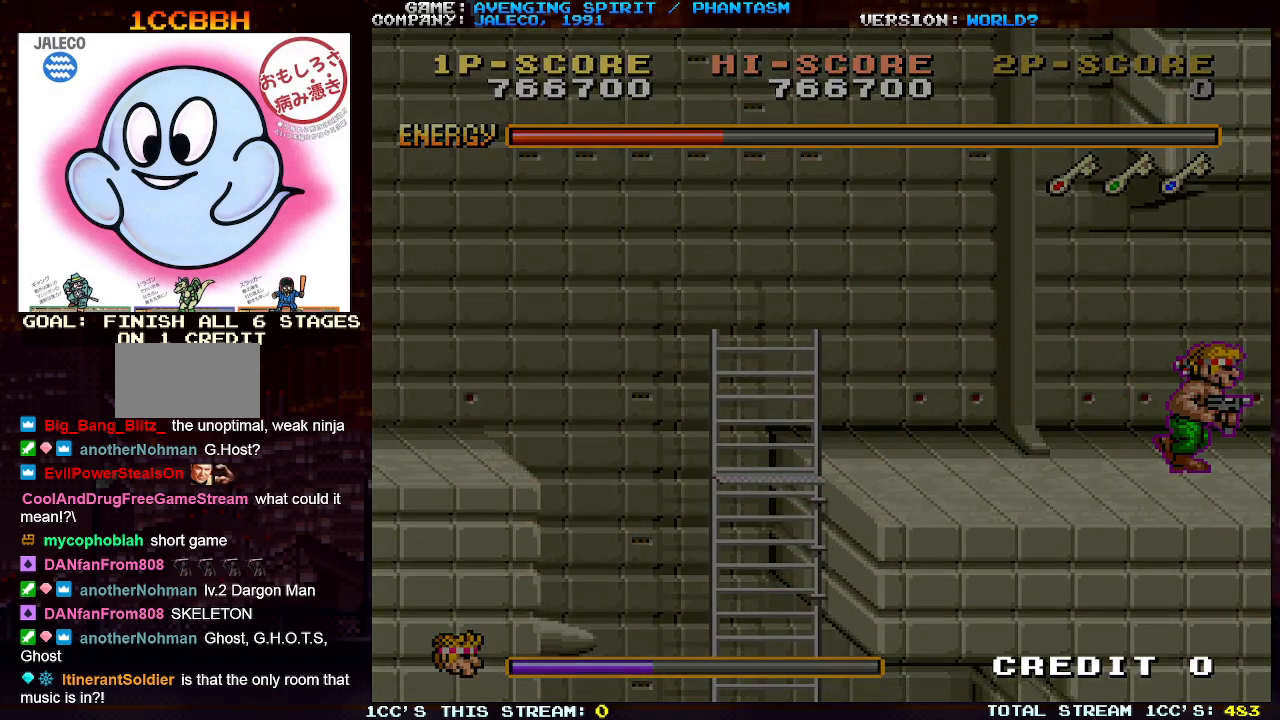
{"buttons": [], "left_stick": "right", "events": []}
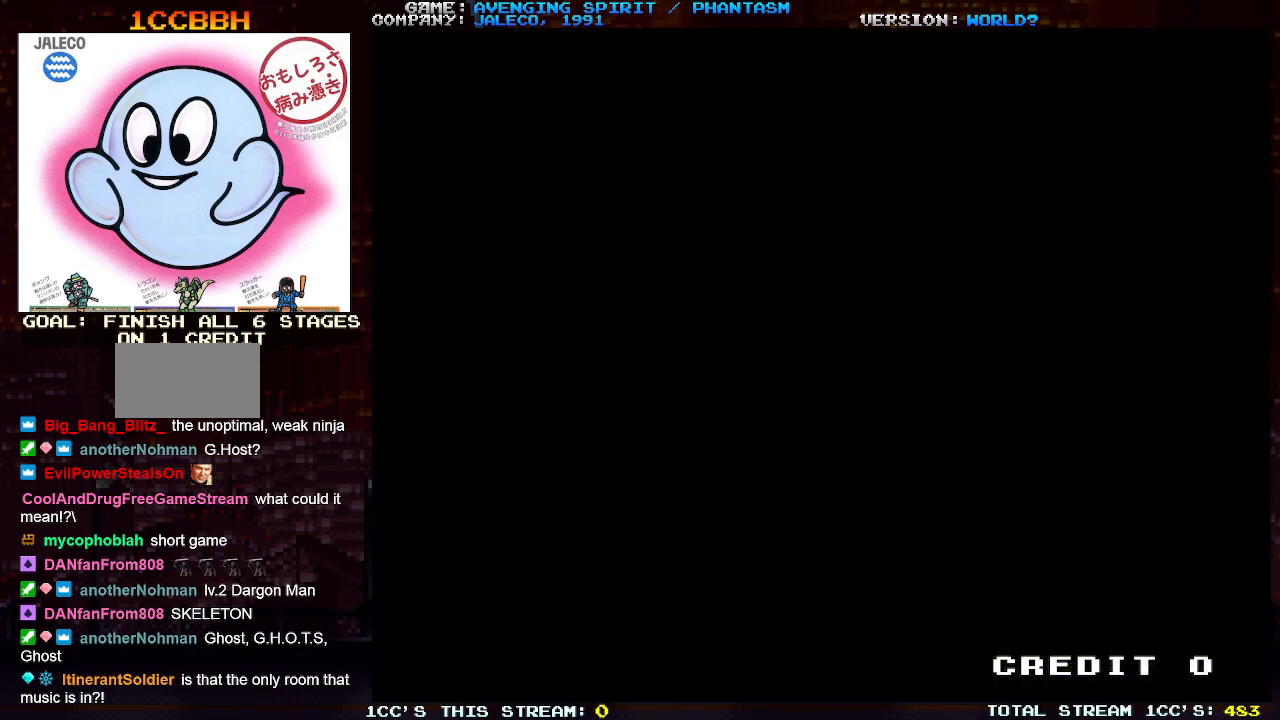
{"buttons": [], "left_stick": "right", "events": []}
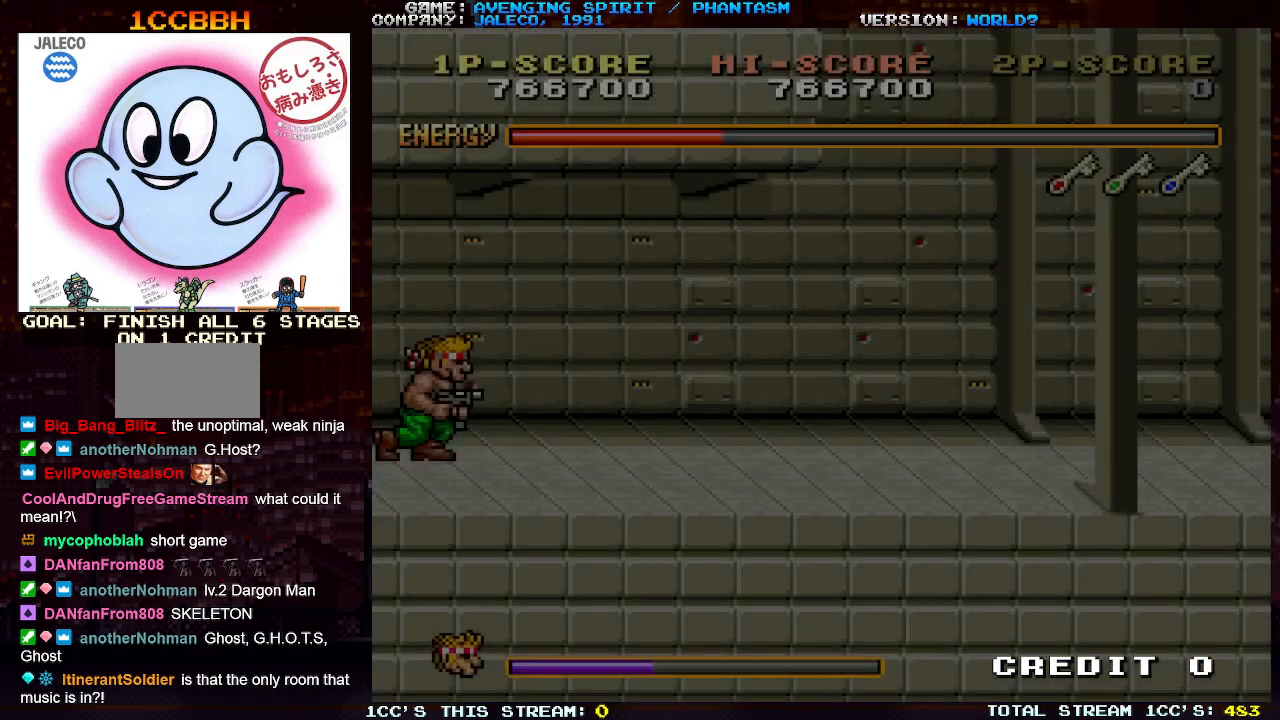
{"buttons": [], "left_stick": "right", "events": []}
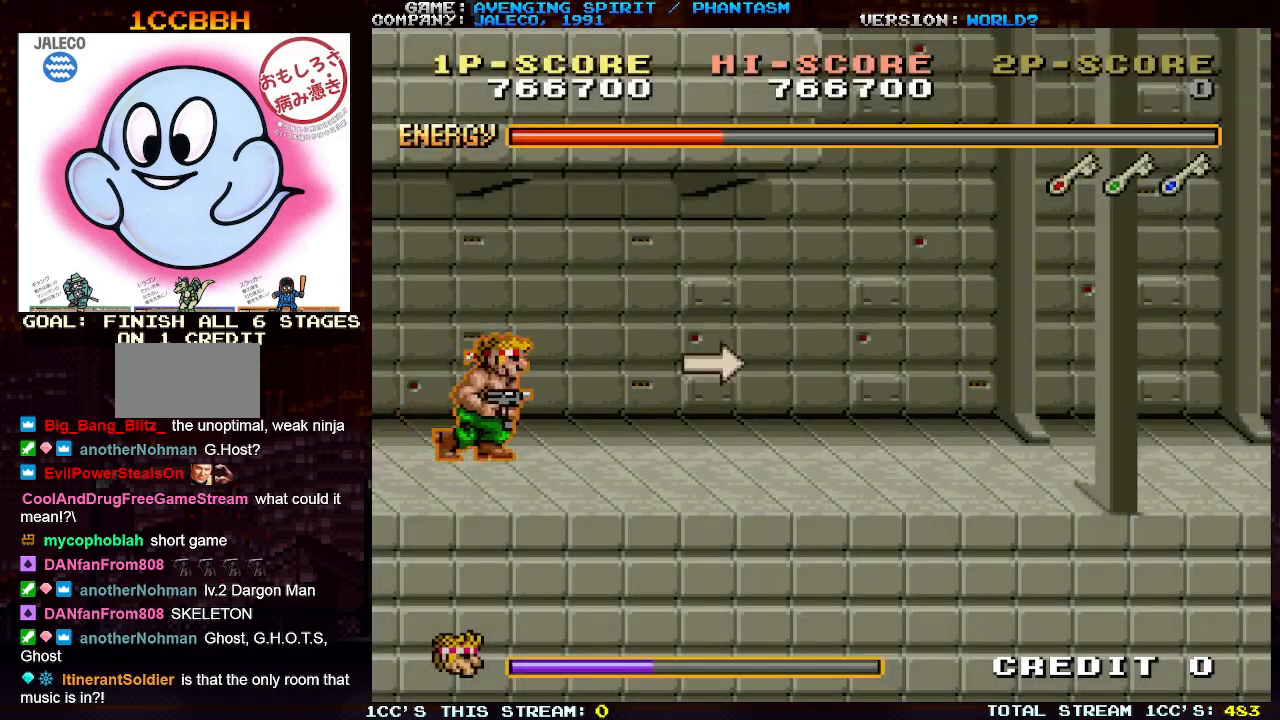
{"buttons": [], "left_stick": "right", "events": []}
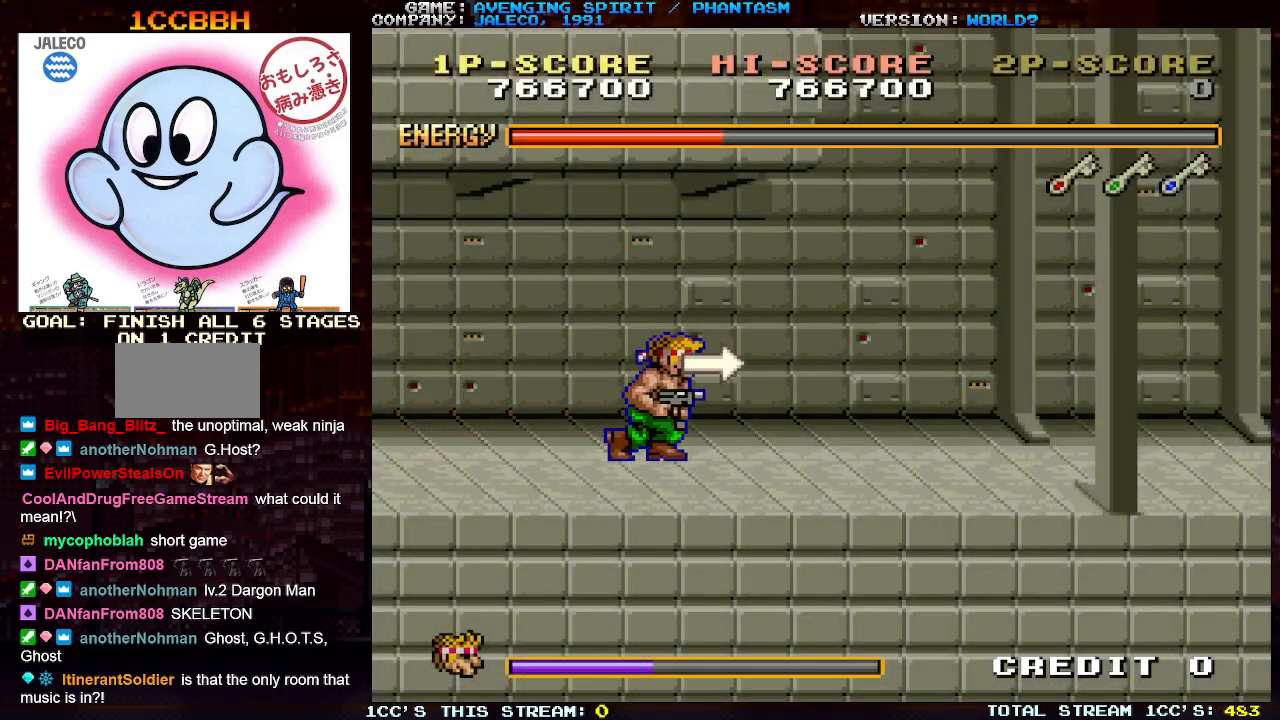
{"buttons": ["TRIANGLE"], "left_stick": "right", "events": [[483, "TRIANGLE", "down"]]}
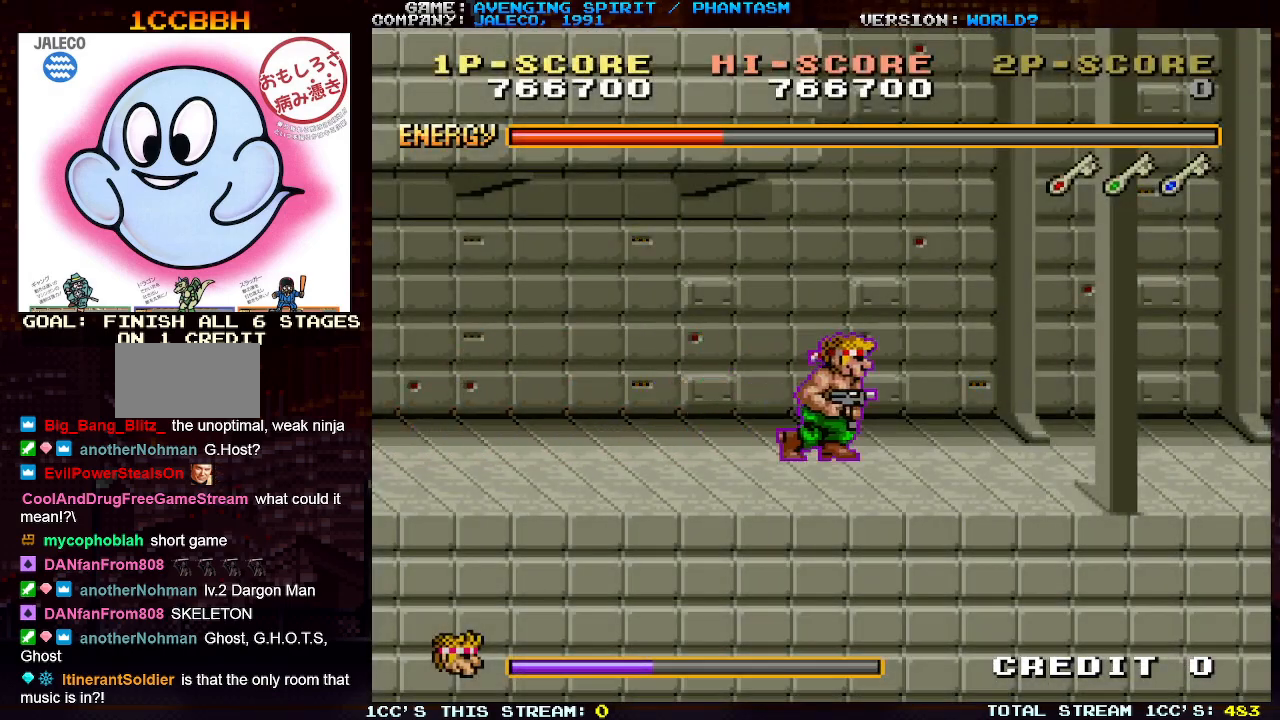
{"buttons": [], "left_stick": "right", "events": [[67, "SQUARE", "down"], [67, "TRIANGLE", "up"], [117, "SQUARE", "up"], [183, "SQUARE", "down"], [250, "SQUARE", "up"], [300, "SQUARE", "down"], [367, "SQUARE", "up"]]}
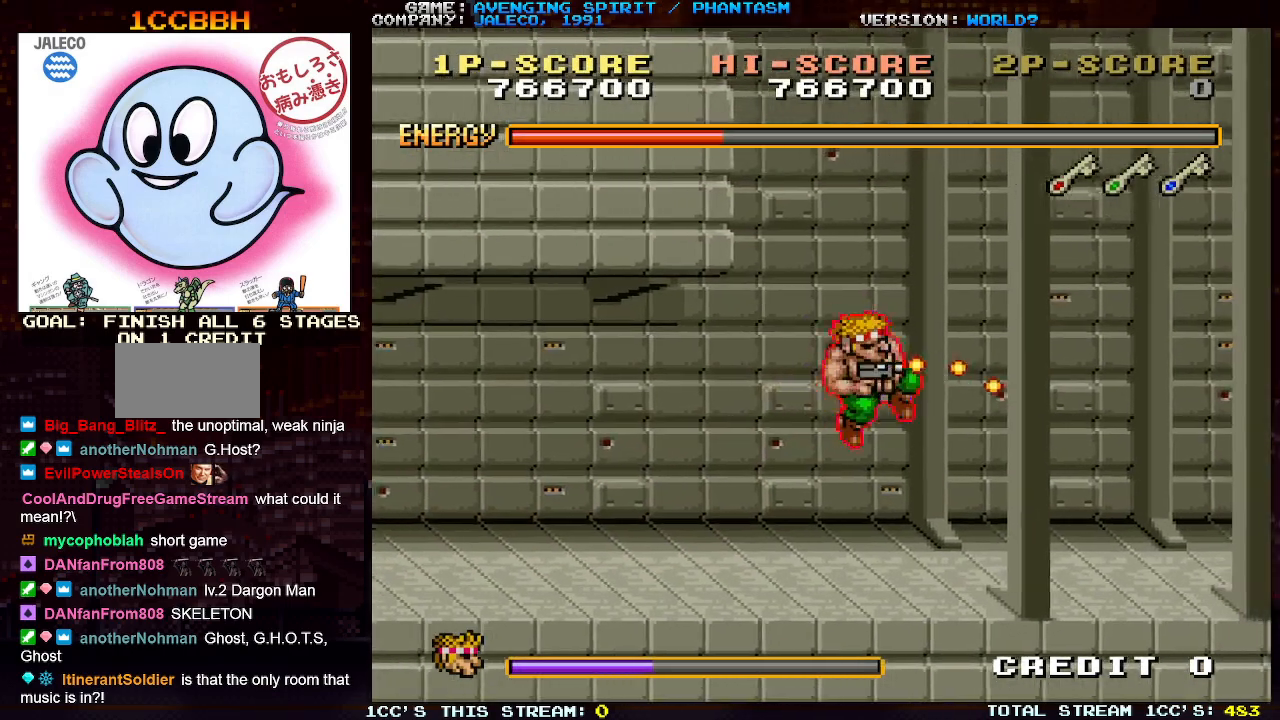
{"buttons": [], "left_stick": "right", "events": []}
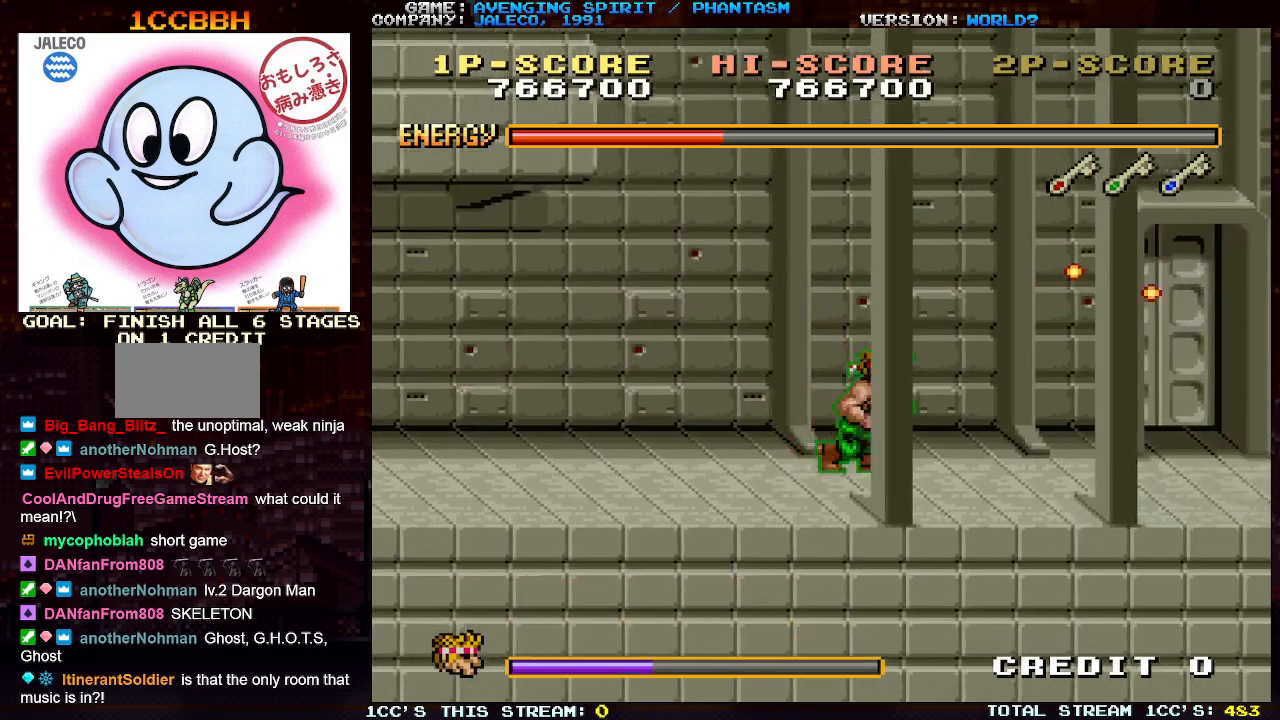
{"buttons": [], "left_stick": "right", "events": []}
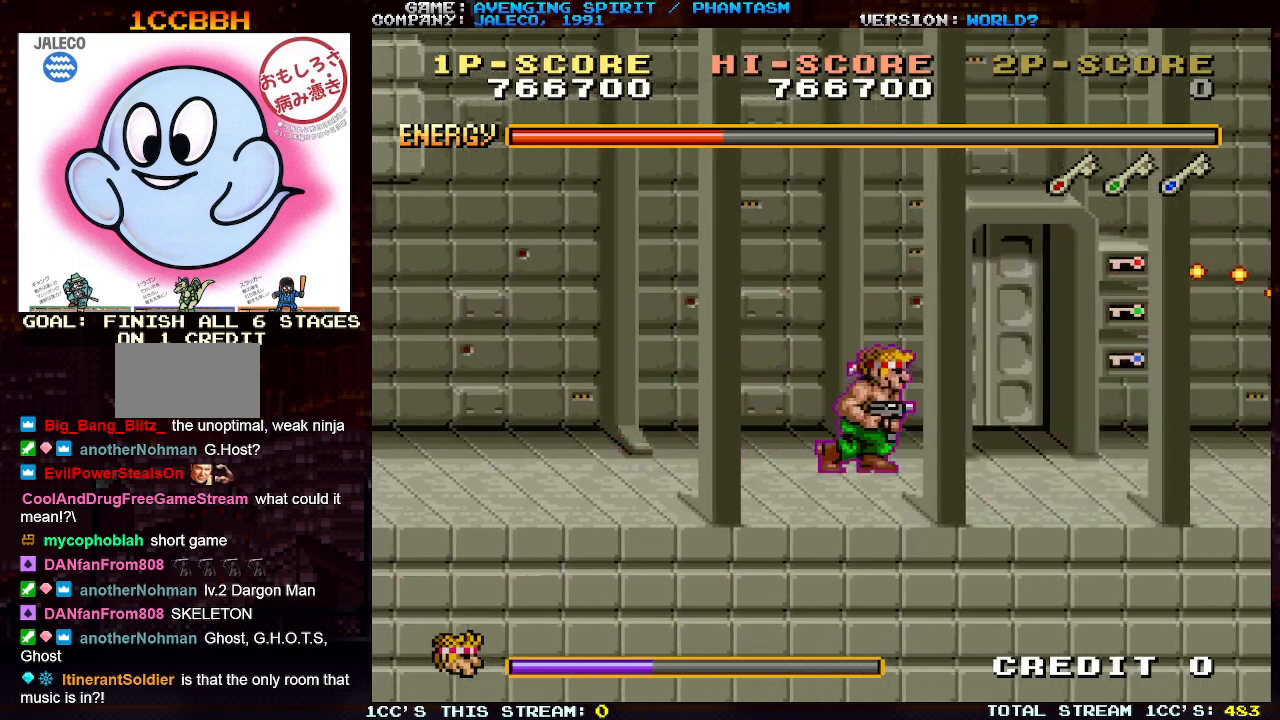
{"buttons": [], "left_stick": "center", "events": [[150, "left_stick", "center"]]}
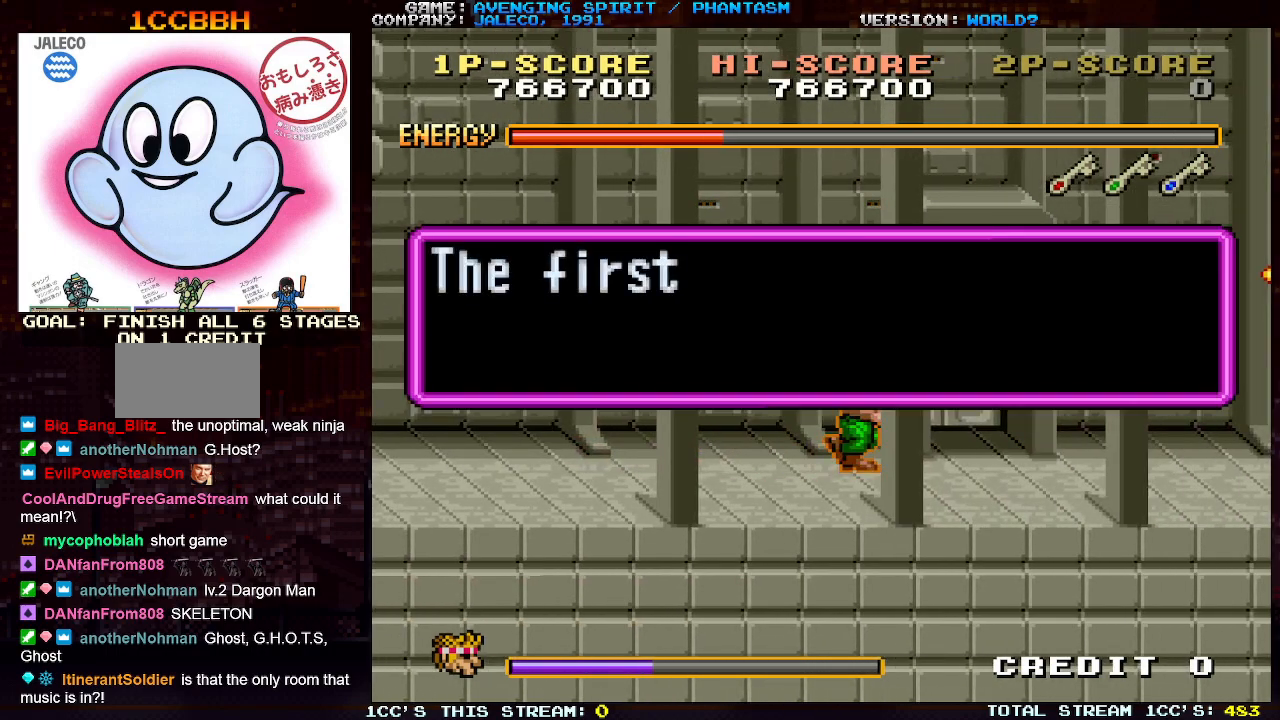
{"buttons": [], "left_stick": "center", "events": []}
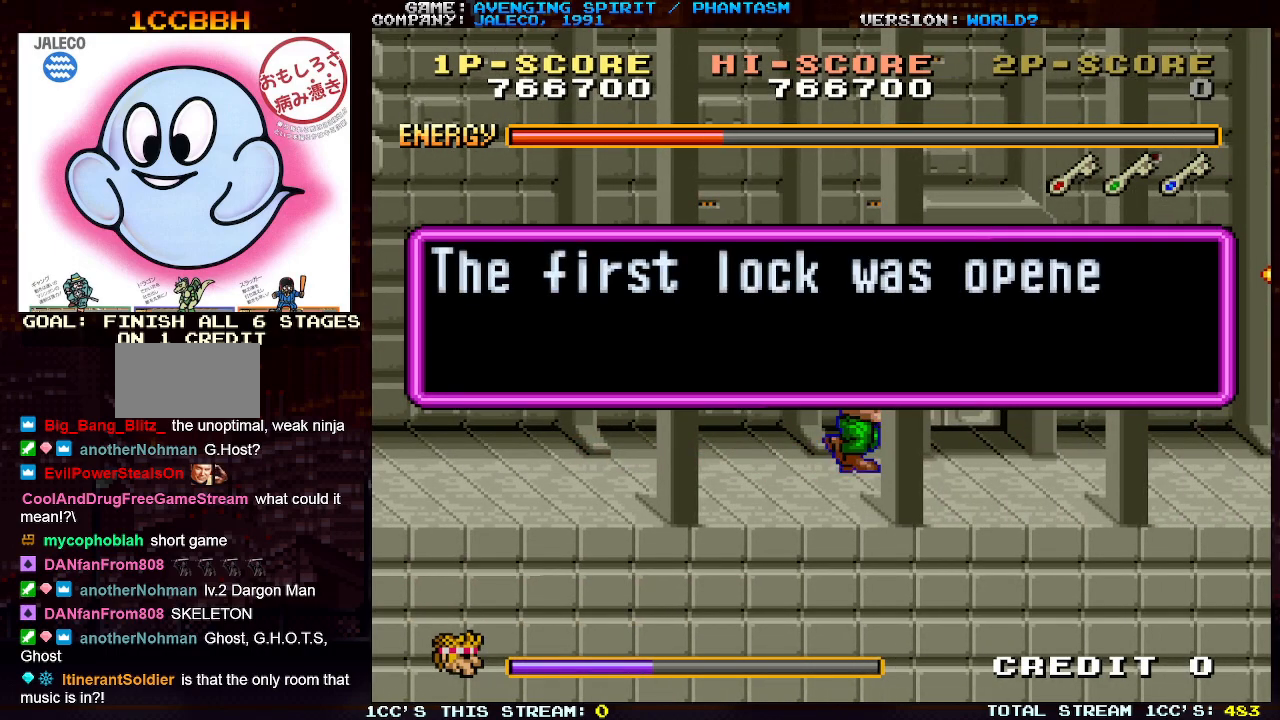
{"buttons": [], "left_stick": "center", "events": []}
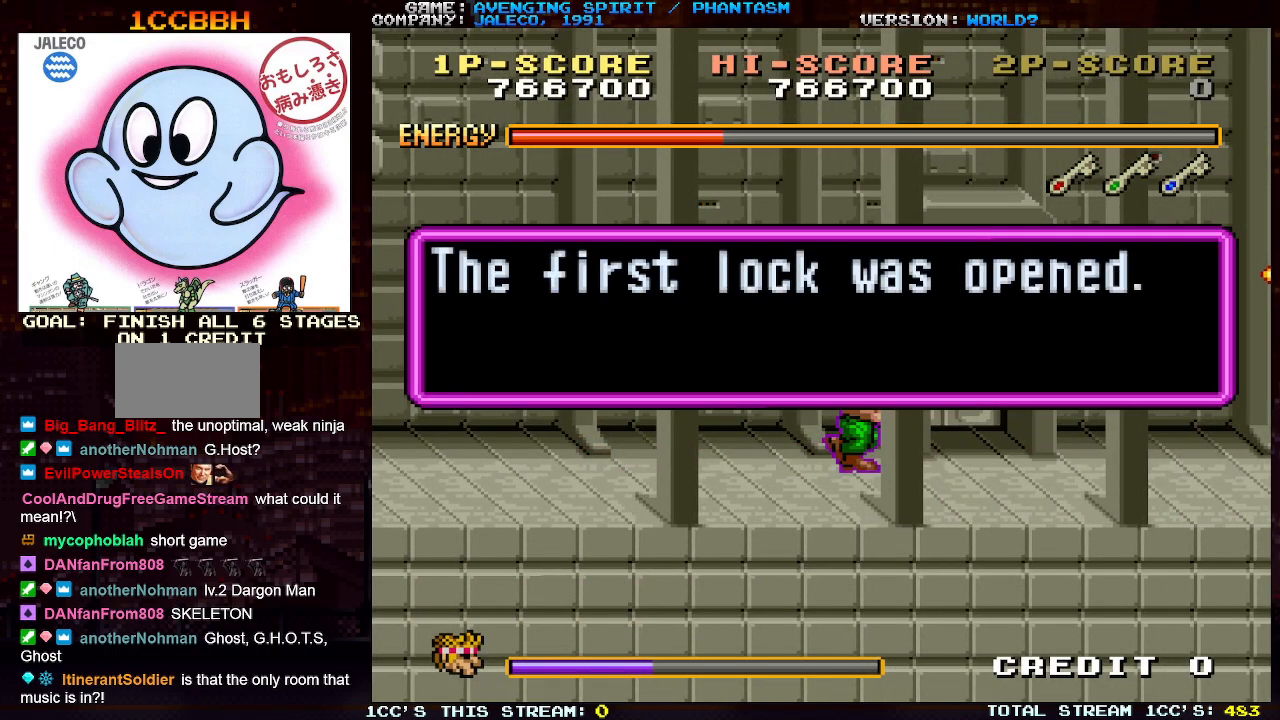
{"buttons": [], "left_stick": "center", "events": []}
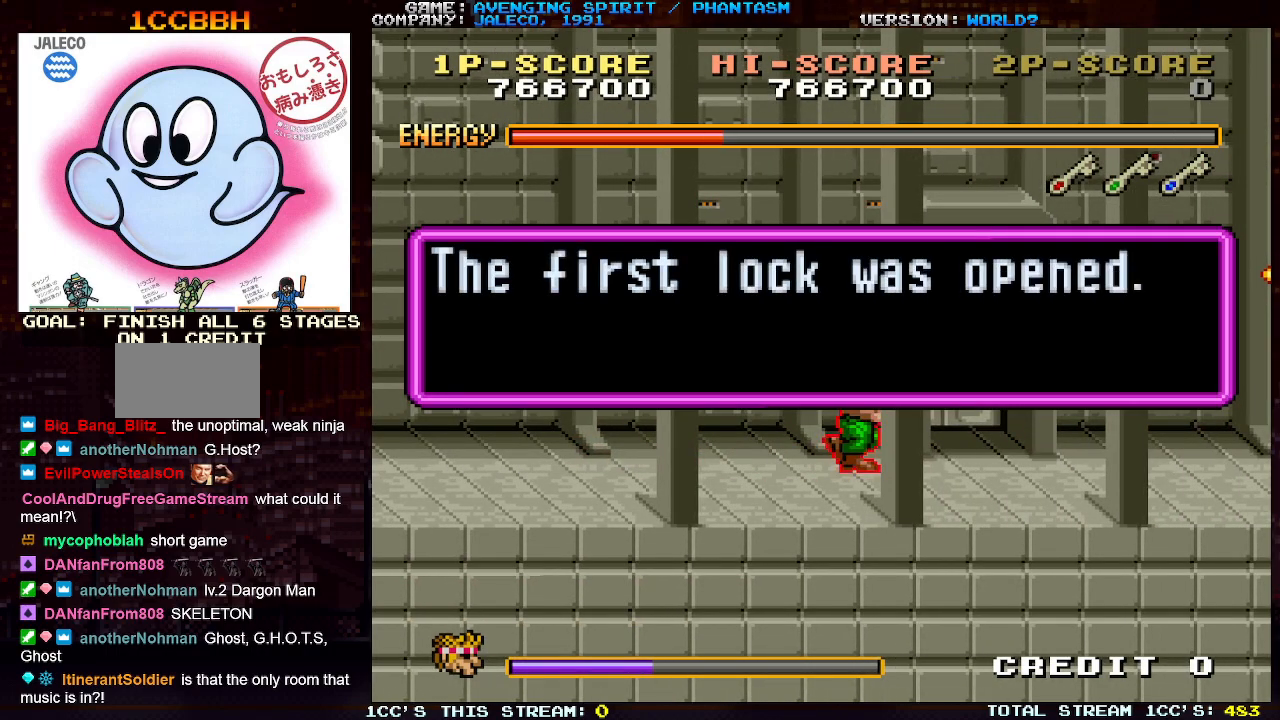
{"buttons": [], "left_stick": "center", "events": [[367, "SQUARE", "down"], [467, "SQUARE", "up"]]}
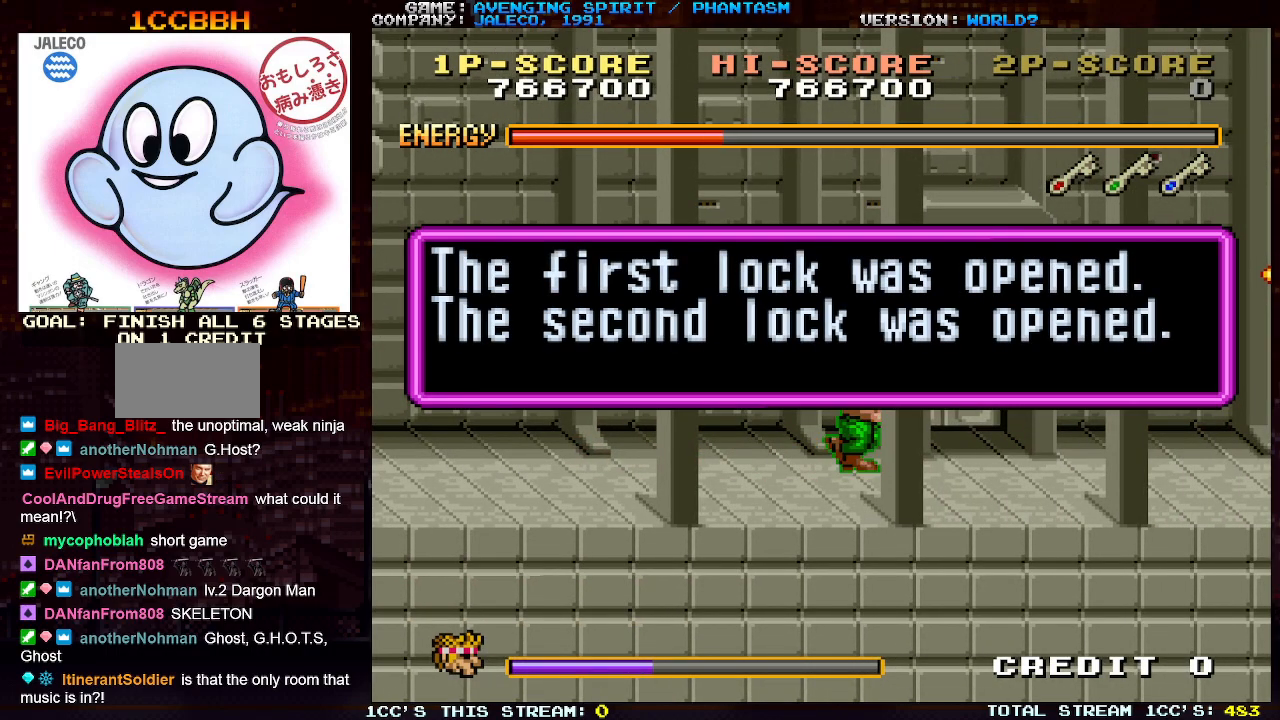
{"buttons": [], "left_stick": "center", "events": []}
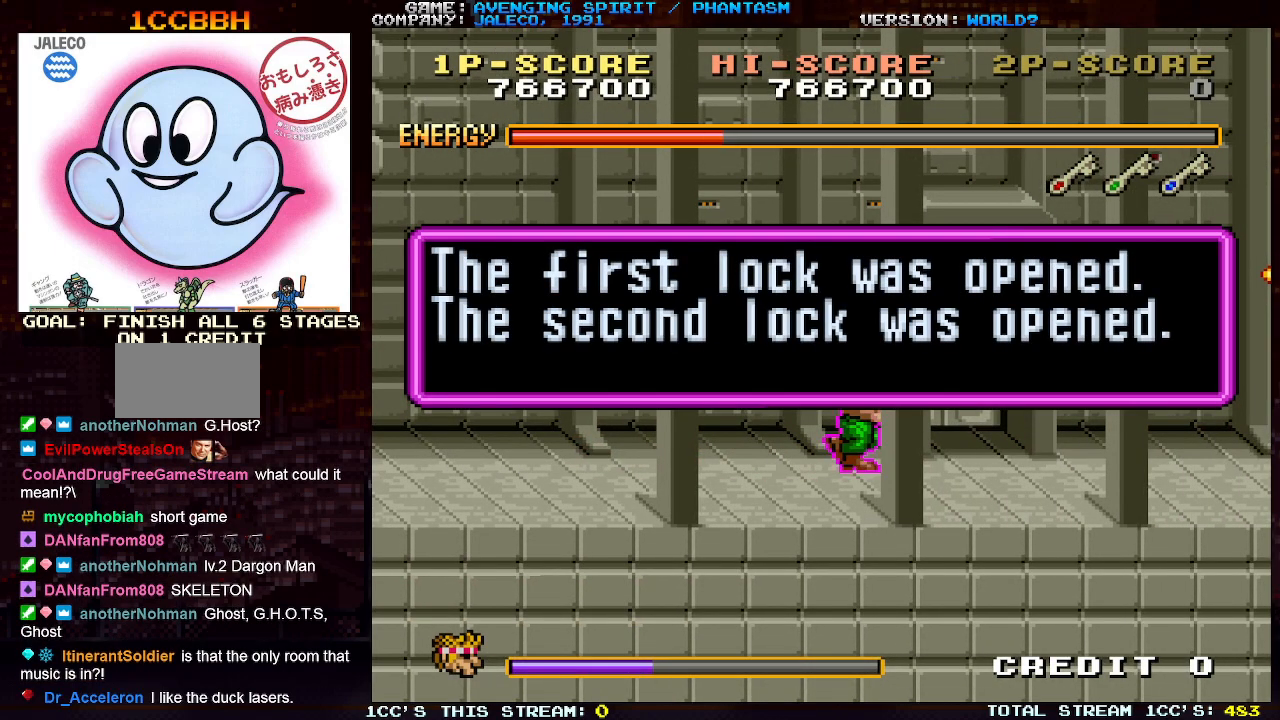
{"buttons": [], "left_stick": "center", "events": []}
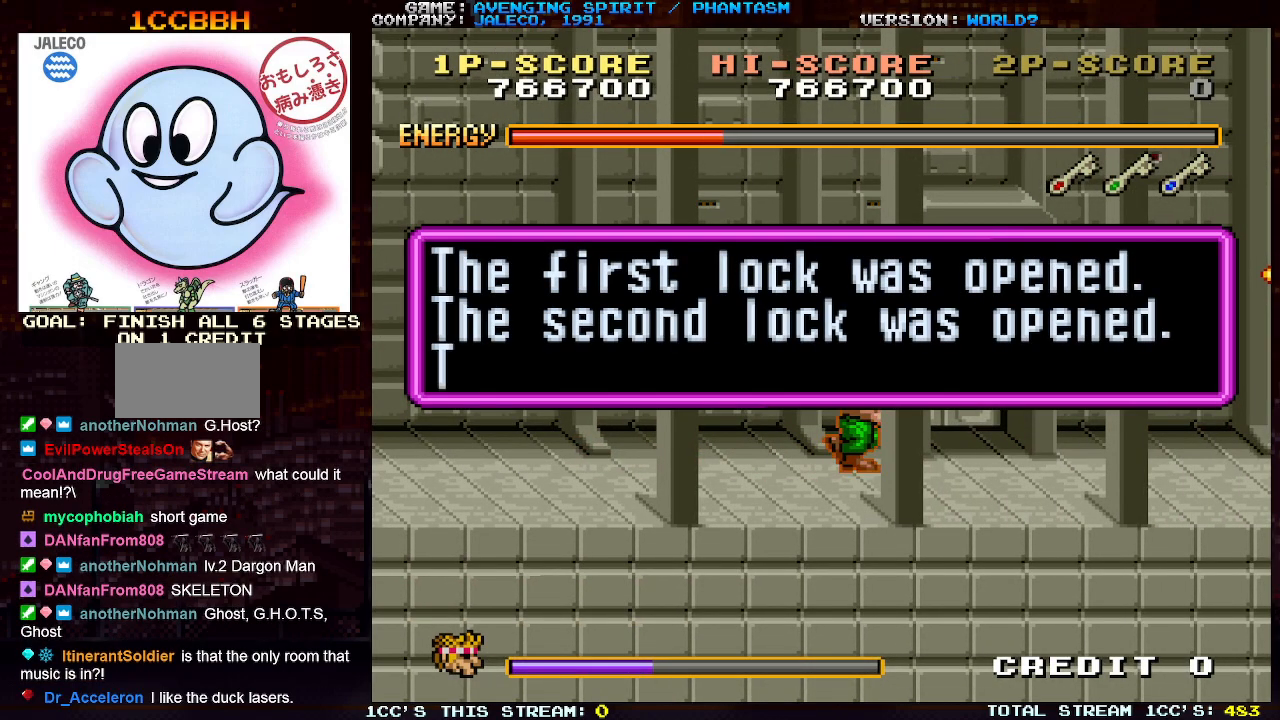
{"buttons": [], "left_stick": "center", "events": []}
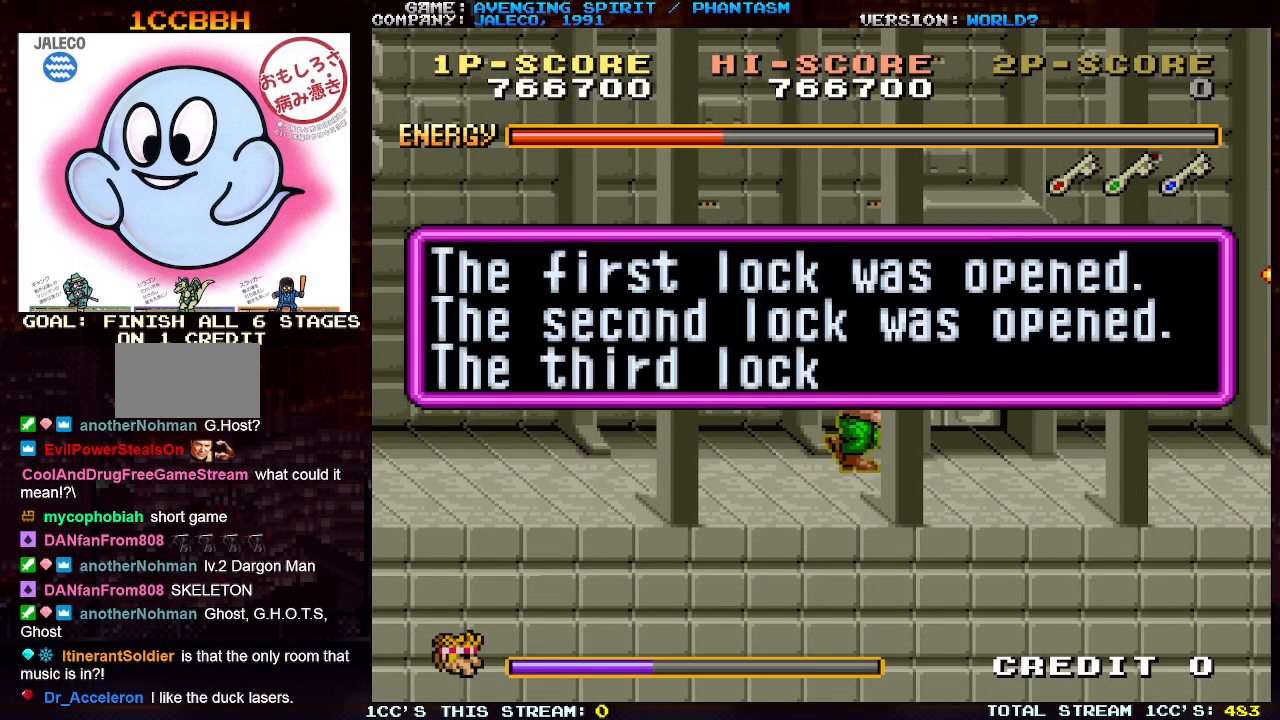
{"buttons": [], "left_stick": "center", "events": []}
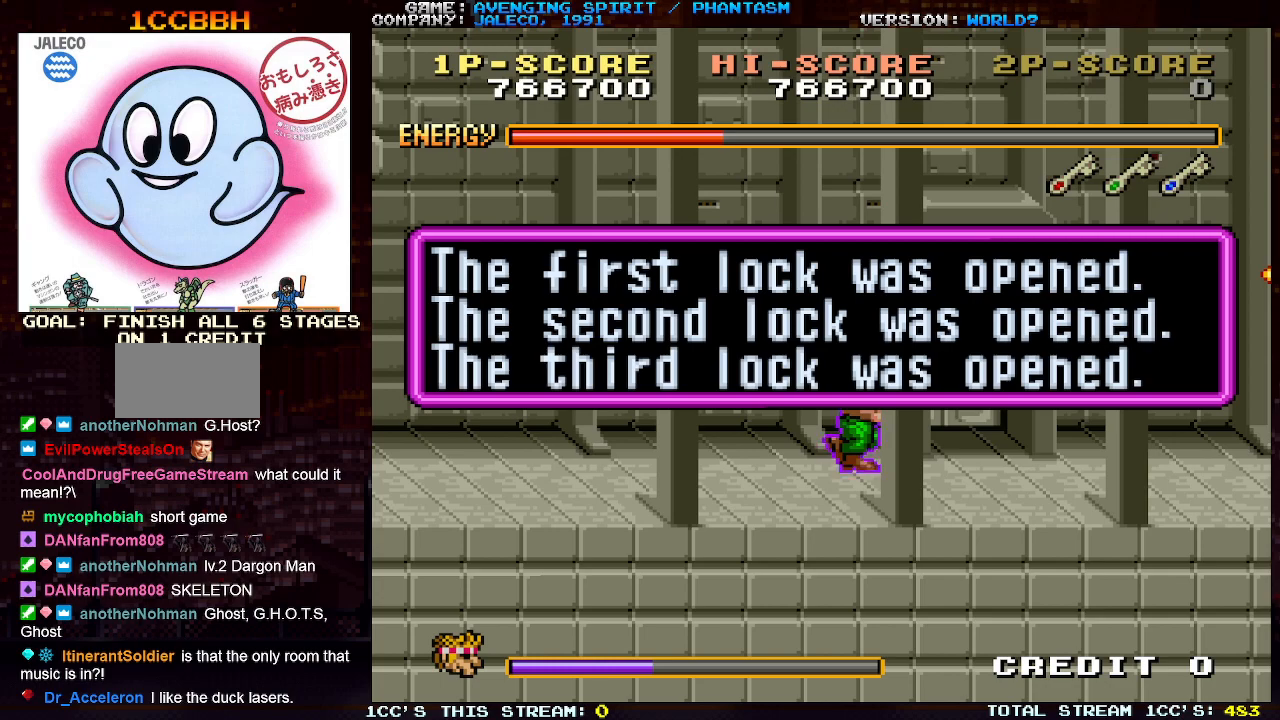
{"buttons": [], "left_stick": "center", "events": []}
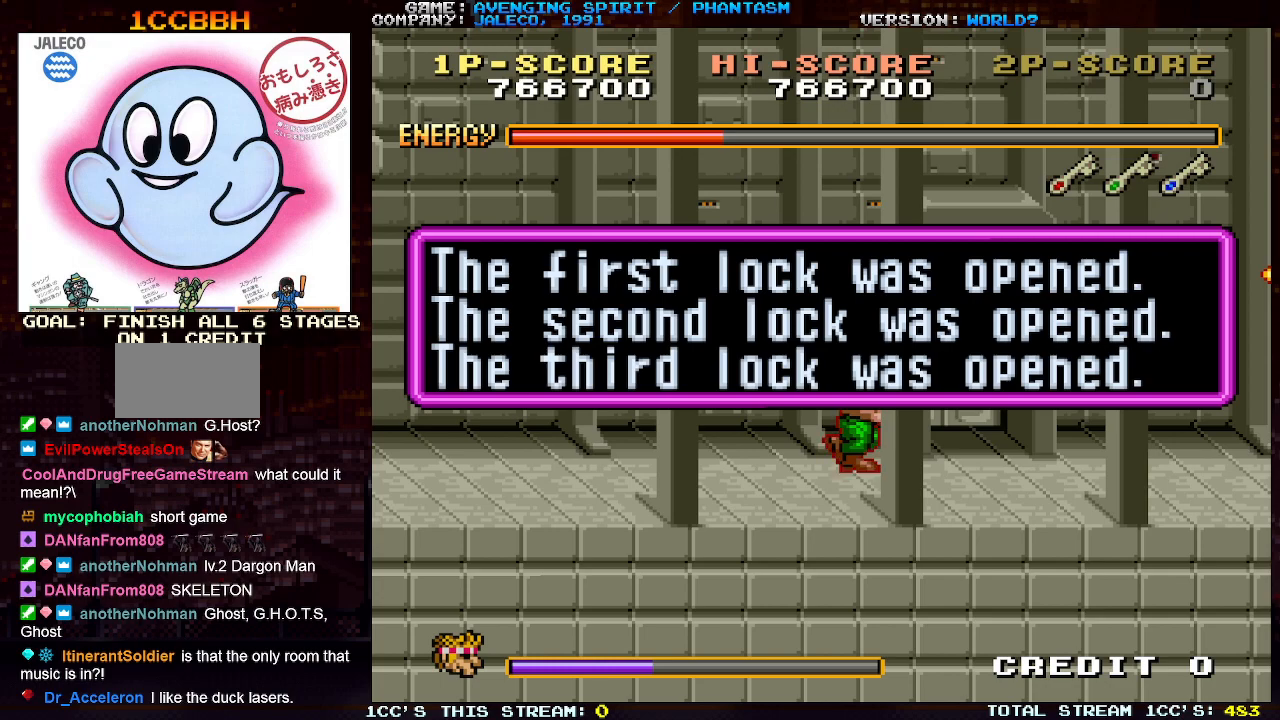
{"buttons": [], "left_stick": "center", "events": []}
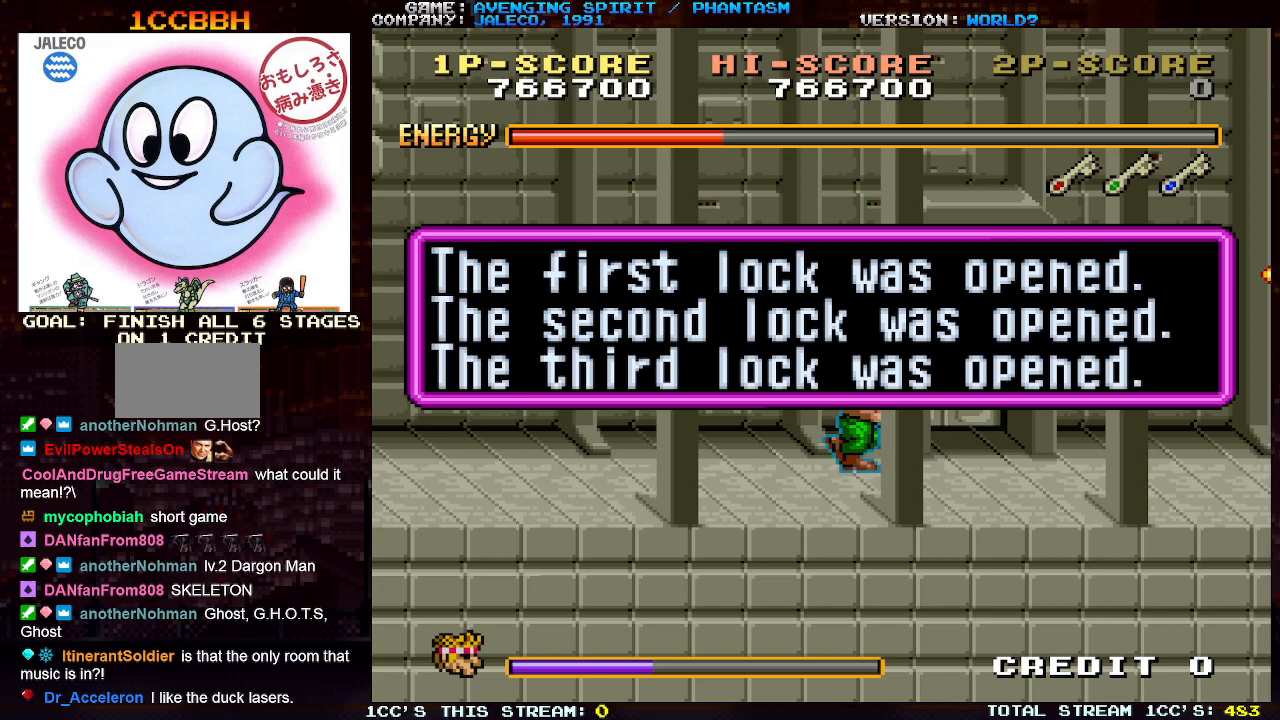
{"buttons": [], "left_stick": "center", "events": [[200, "SQUARE", "down"], [283, "SQUARE", "up"]]}
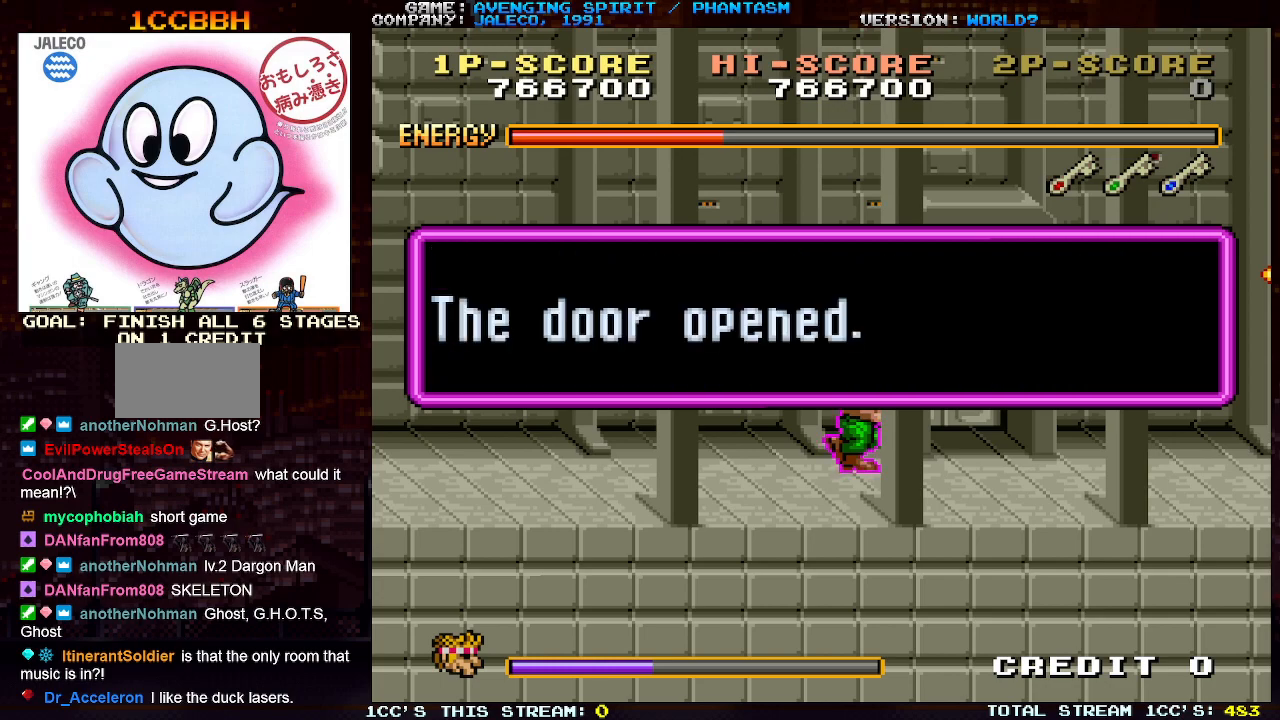
{"buttons": ["SQUARE"], "left_stick": "center", "events": [[500, "SQUARE", "down"]]}
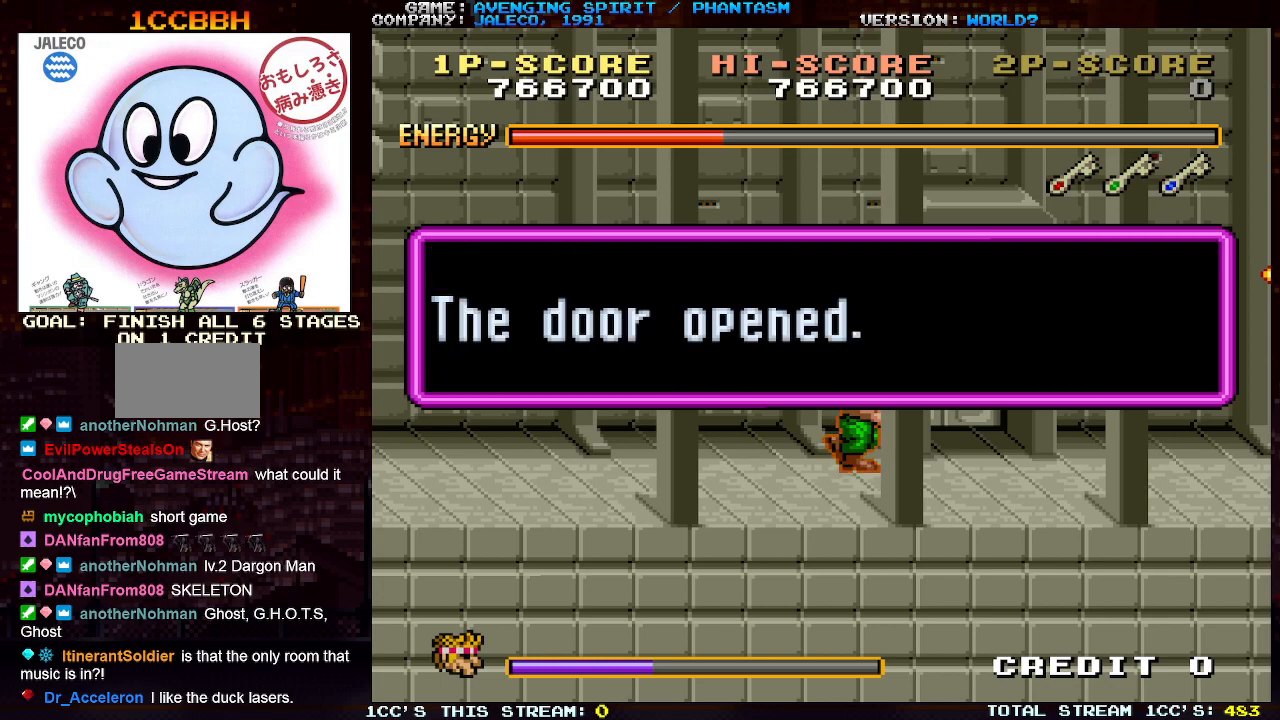
{"buttons": [], "left_stick": "center", "events": [[67, "SQUARE", "up"]]}